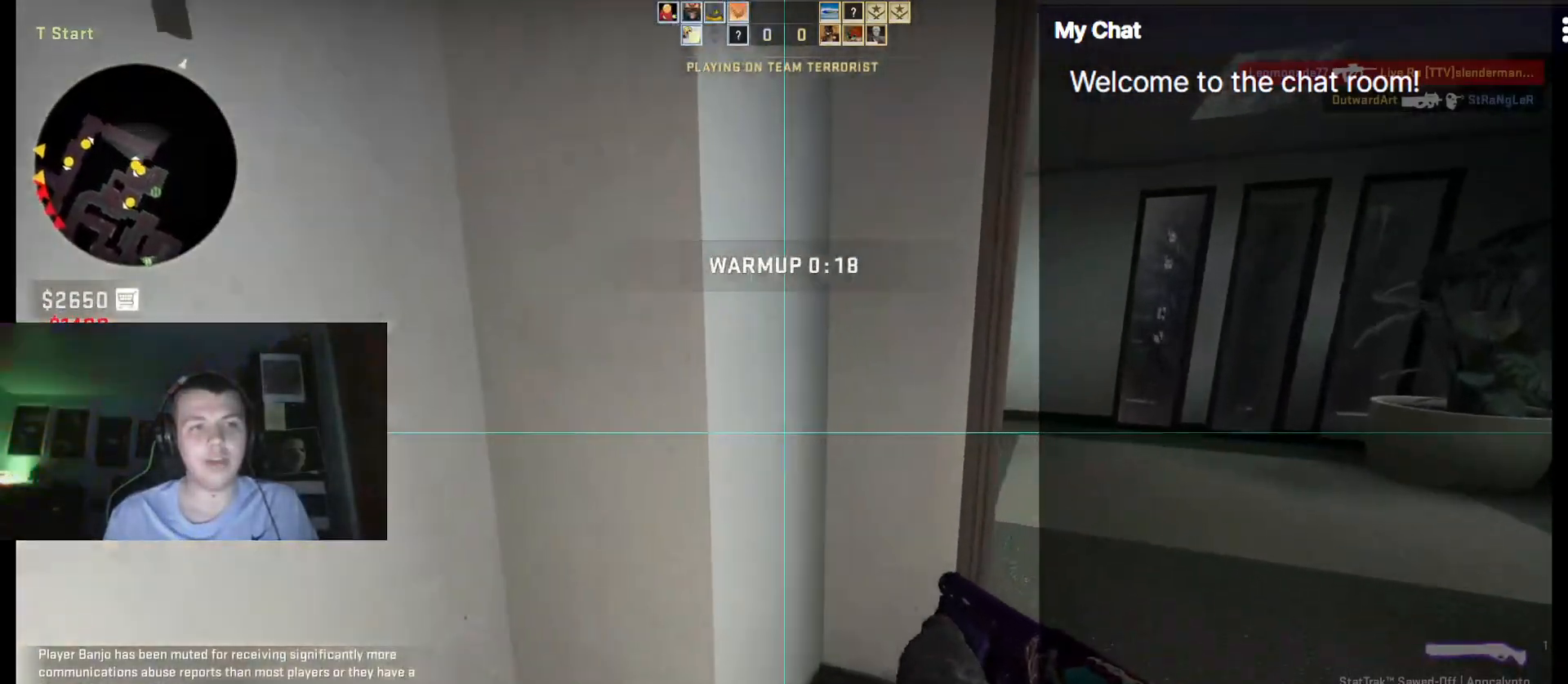
Gameplay with keyboard; each line is a JSON object with the keys held at the frame after it. "events" lists presses ("down") and releases ("up") of "/", "0", "1", "2", "3", "4", "5", "6", "7", "8", "9", "a", "alt_l", "alt_r", "b", "backslash", "backspace", "c", "caps_lock", "ctrl_l", "ctrl_r", "d", "down", "e", "equals", "escape", "f", "f1", "f10", "f11", "f12", "f2", "f3", "f4", "f5", "f6", "f7", "f8", "f9", "g", "h", "i", "j", "k", "l", "lbracket", "left", "m", "minus", "n", "o", "p", "q", "quote", "r", "rbracket", "return", "right", "s", "semicolon", "shift_l", "shift_r", "space", "super", "t", "tab", "tilde", "u", "up", "v", "w", "x", "y" and "z" between this image and that frame as [ms after this image, input, new state], when the widget could be followed in between. No other keys are recorded. Mouse input is not recorded.
{"keys": ["q", "w"], "events": [[133, "d", "up"]]}
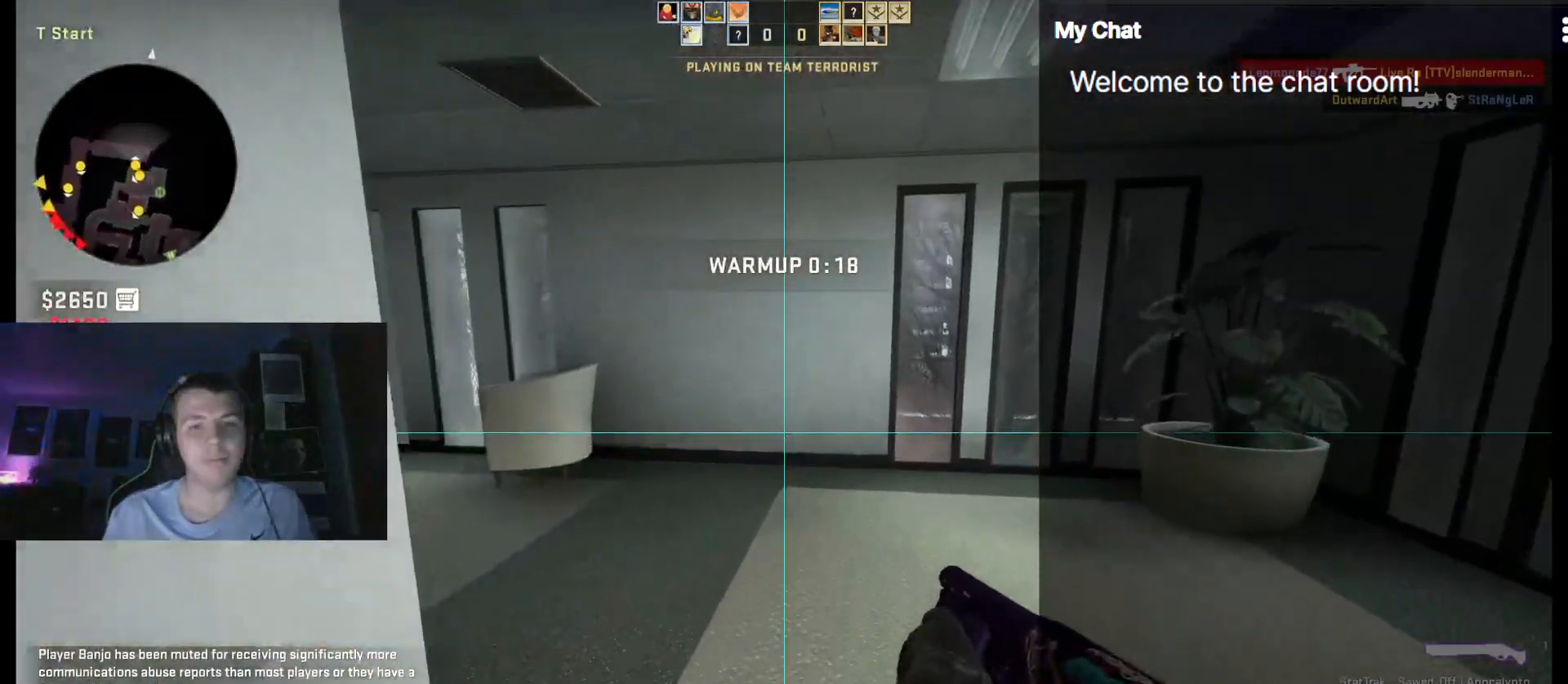
{"keys": ["2", "w"], "events": [[367, "3", "down"], [417, "q", "up"], [500, "2", "down"], [500, "3", "up"]]}
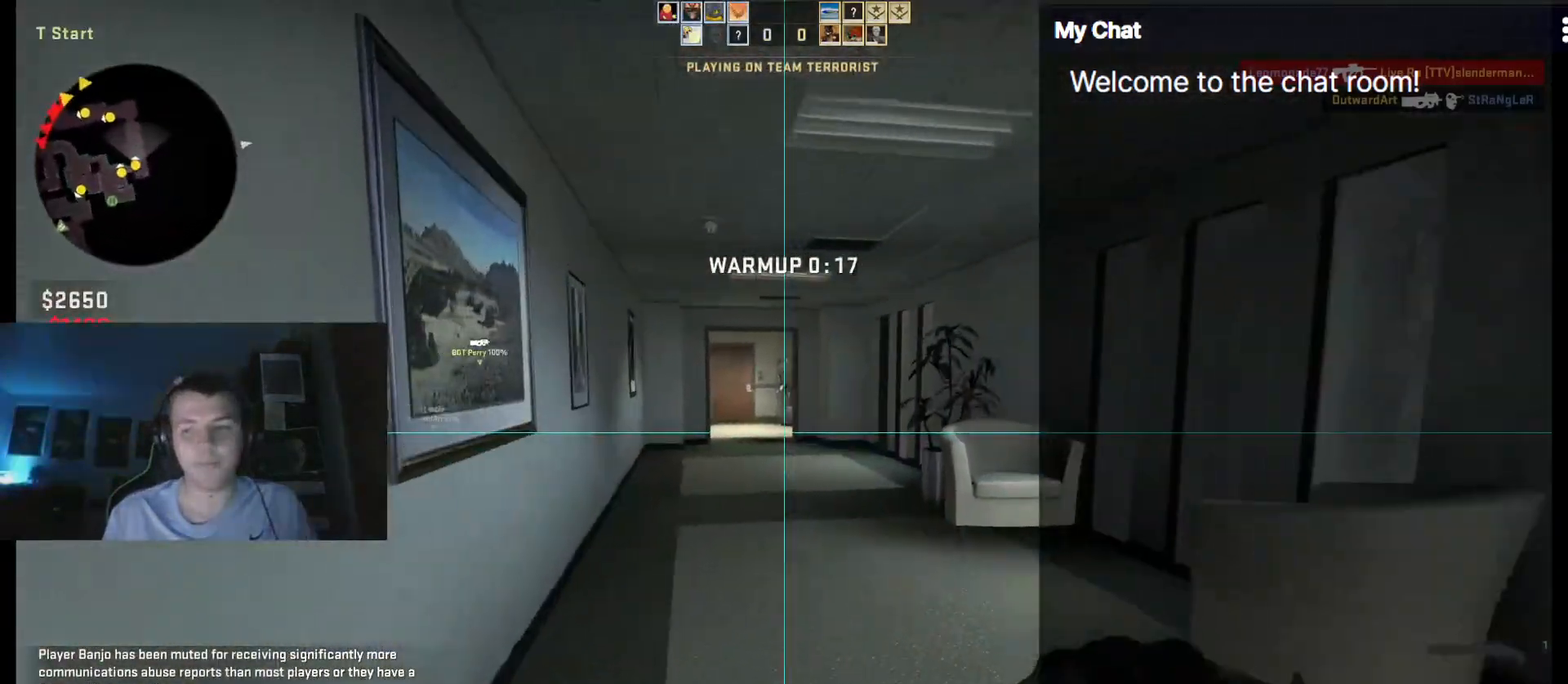
{"keys": ["a"], "events": [[100, "space", "down"], [150, "2", "up"], [283, "space", "up"], [333, "a", "down"], [383, "w", "up"]]}
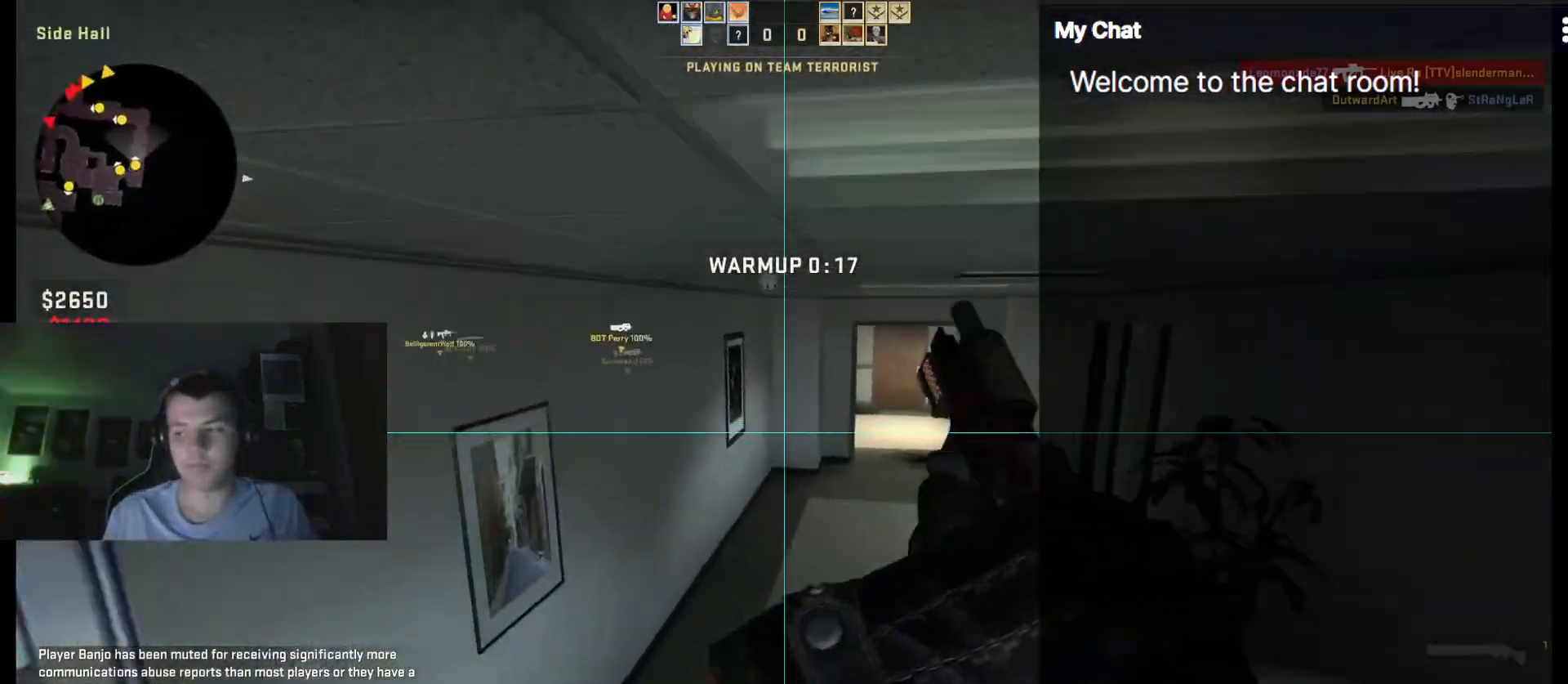
{"keys": ["a"], "events": [[150, "a", "up"], [150, "d", "down"], [333, "space", "down"], [383, "a", "down"], [383, "d", "up"], [433, "space", "up"]]}
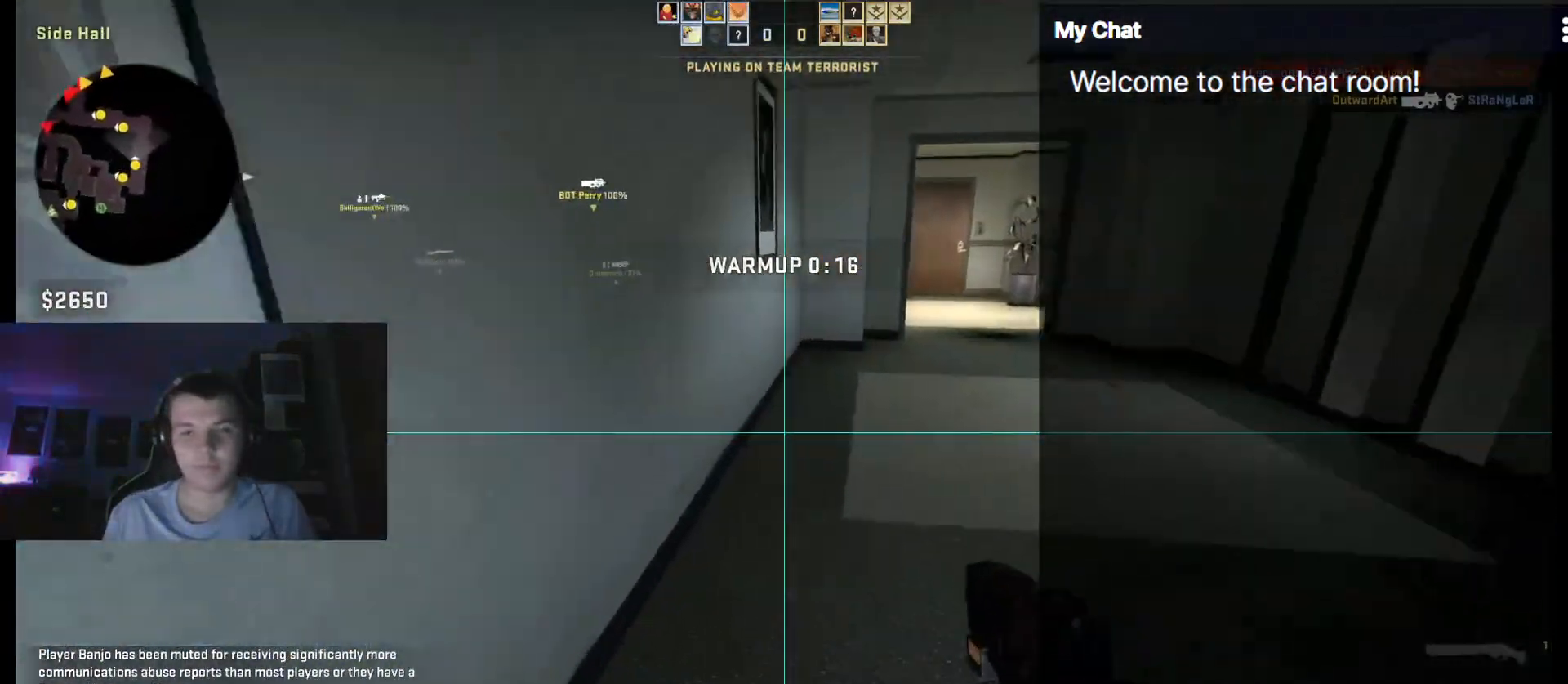
{"keys": ["d", "space"], "events": [[17, "d", "down"], [67, "a", "up"], [433, "space", "down"]]}
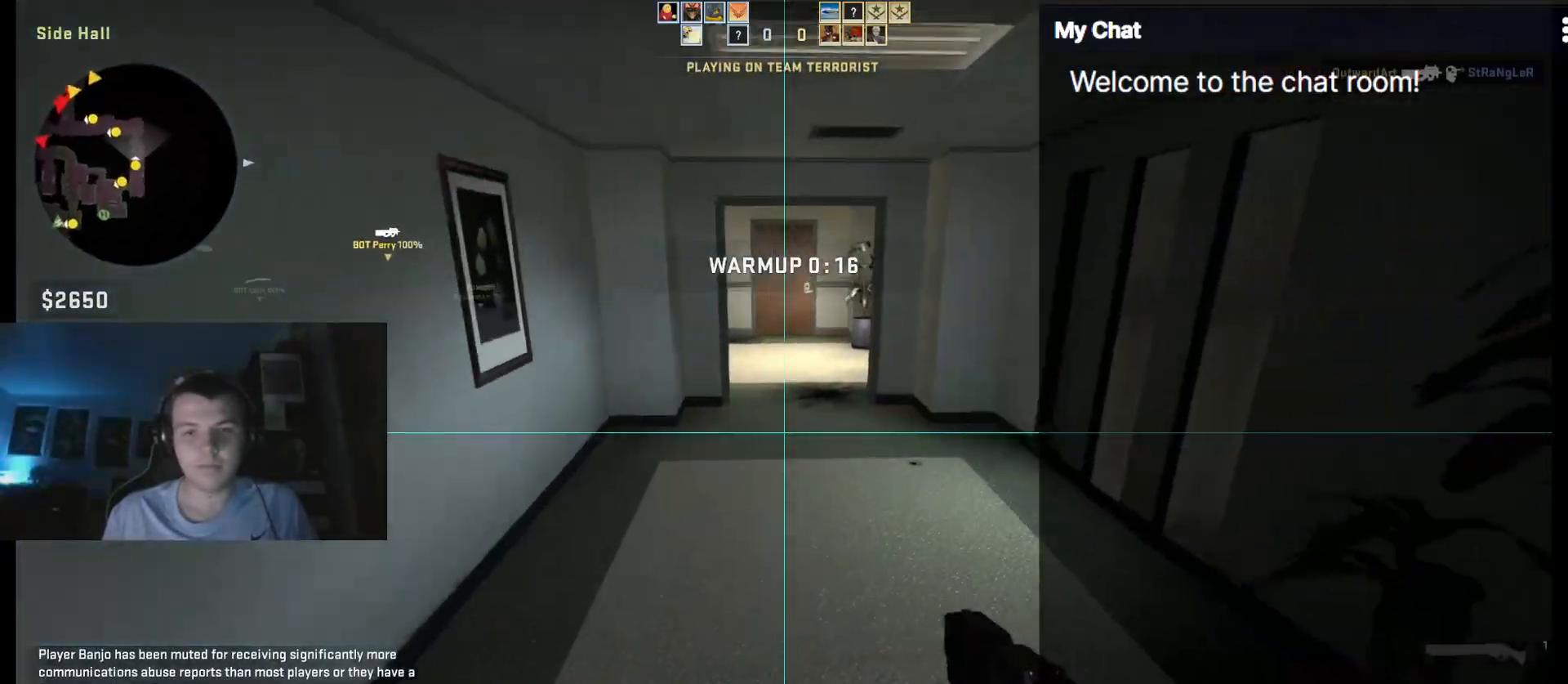
{"keys": ["a"], "events": [[33, "a", "down"], [83, "d", "up"], [83, "space", "up"], [267, "a", "up"], [267, "d", "down"], [400, "a", "down"], [450, "d", "up"]]}
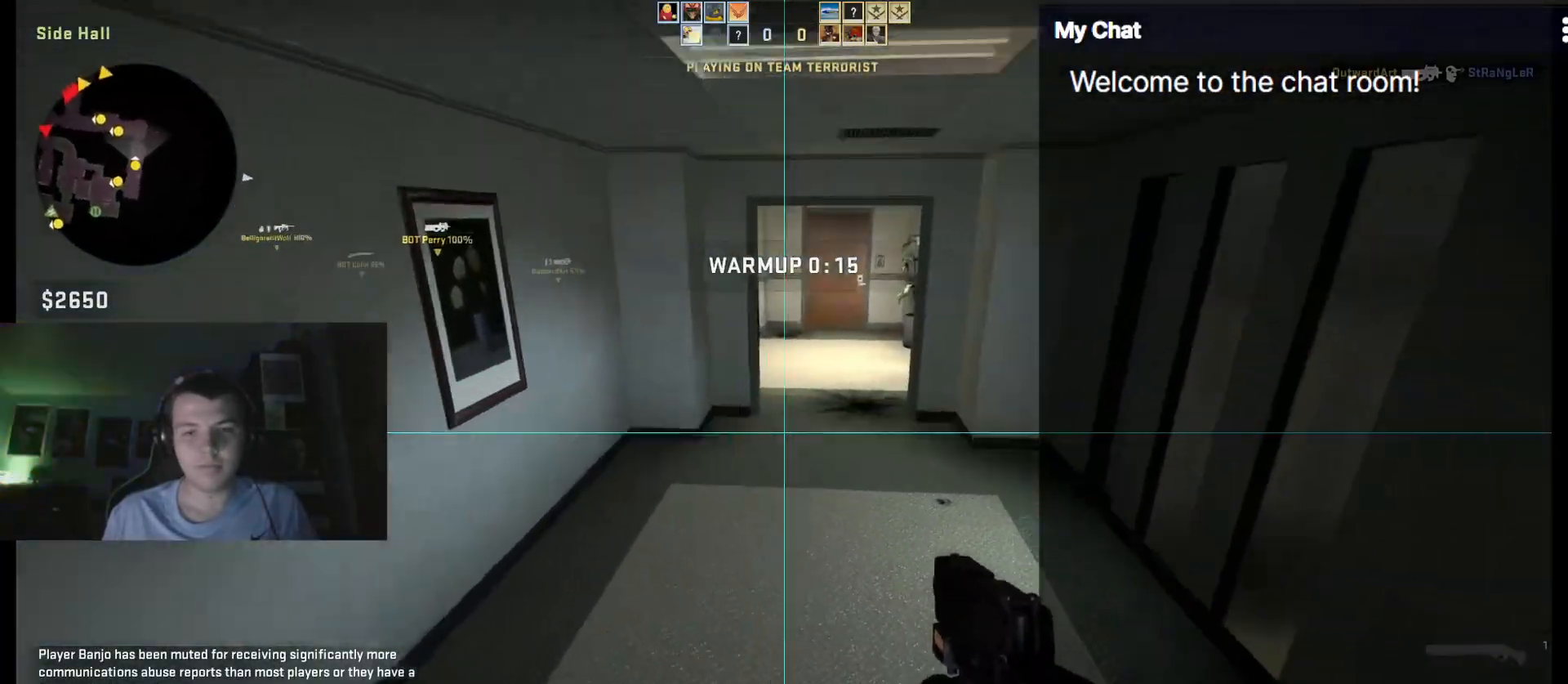
{"keys": ["a", "w"], "events": [[33, "w", "down"], [267, "f", "down"], [417, "f", "up"]]}
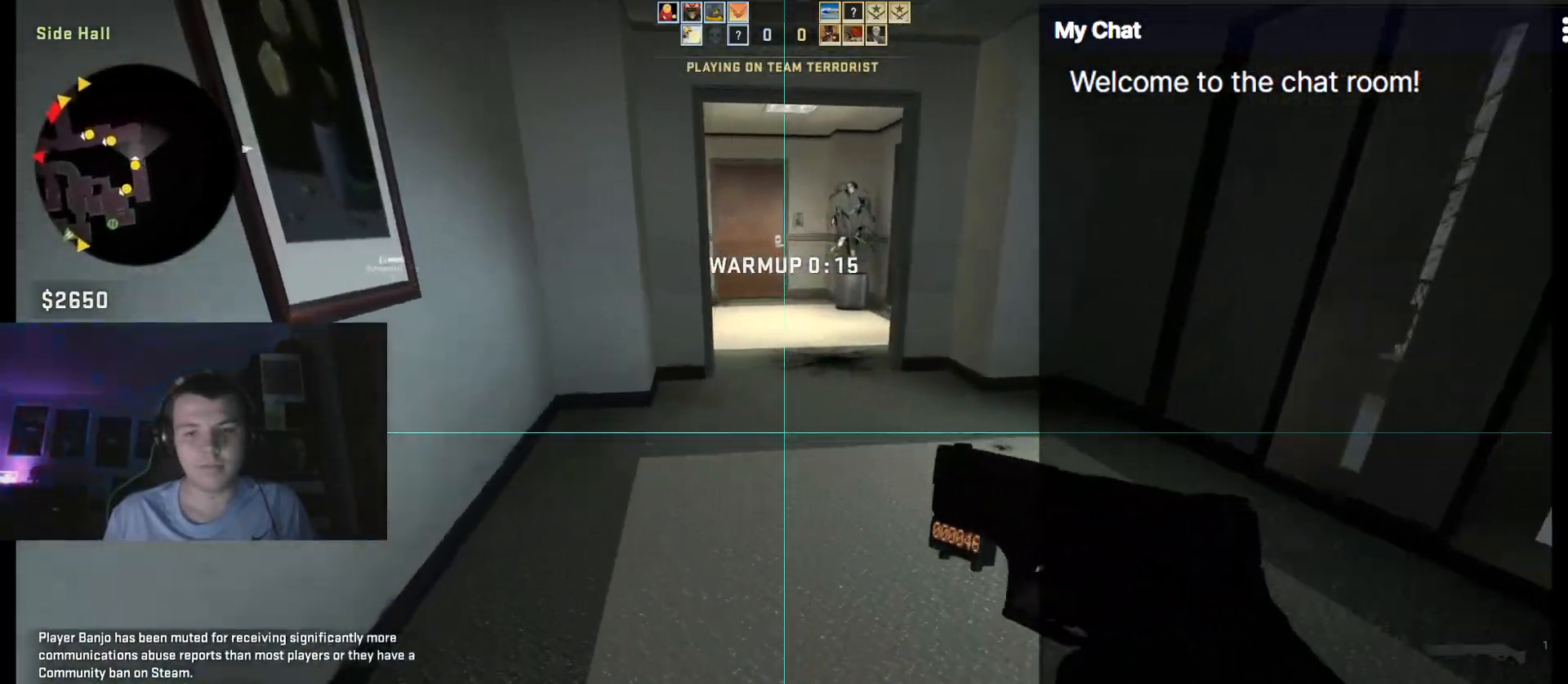
{"keys": ["w"], "events": [[50, "a", "up"]]}
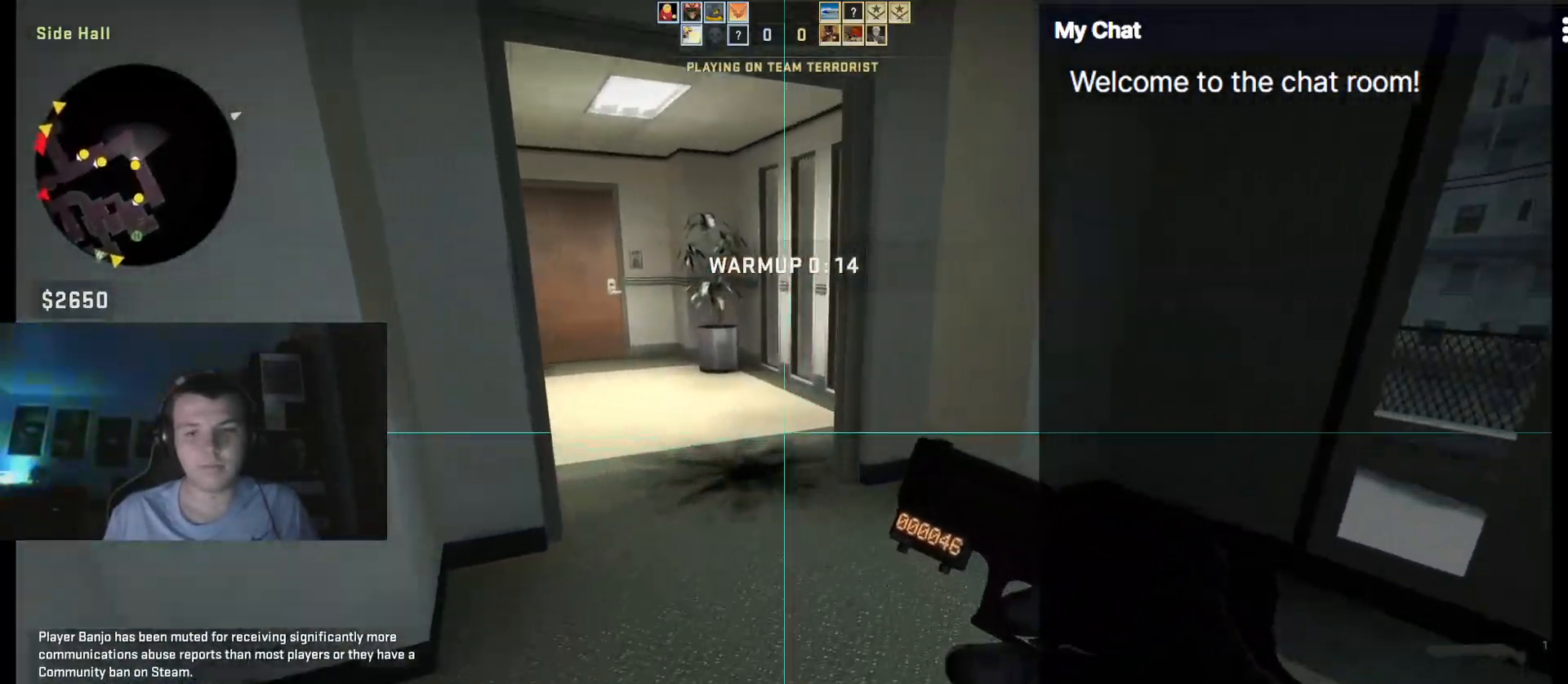
{"keys": ["w"], "events": [[100, "1", "down"], [200, "1", "up"]]}
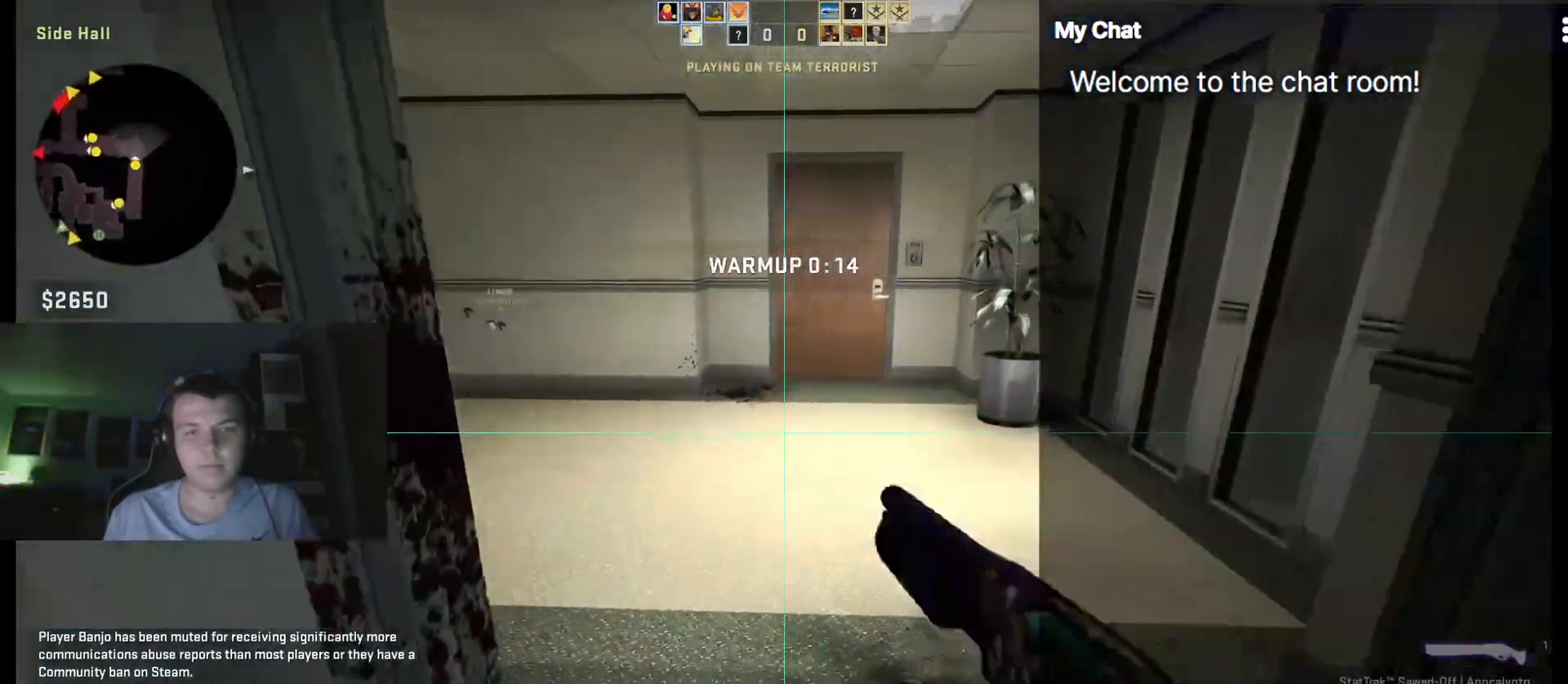
{"keys": ["a", "f"], "events": [[117, "d", "down"], [150, "space", "down"], [200, "a", "down"], [250, "d", "up"], [250, "w", "up"], [300, "space", "up"], [433, "f", "down"]]}
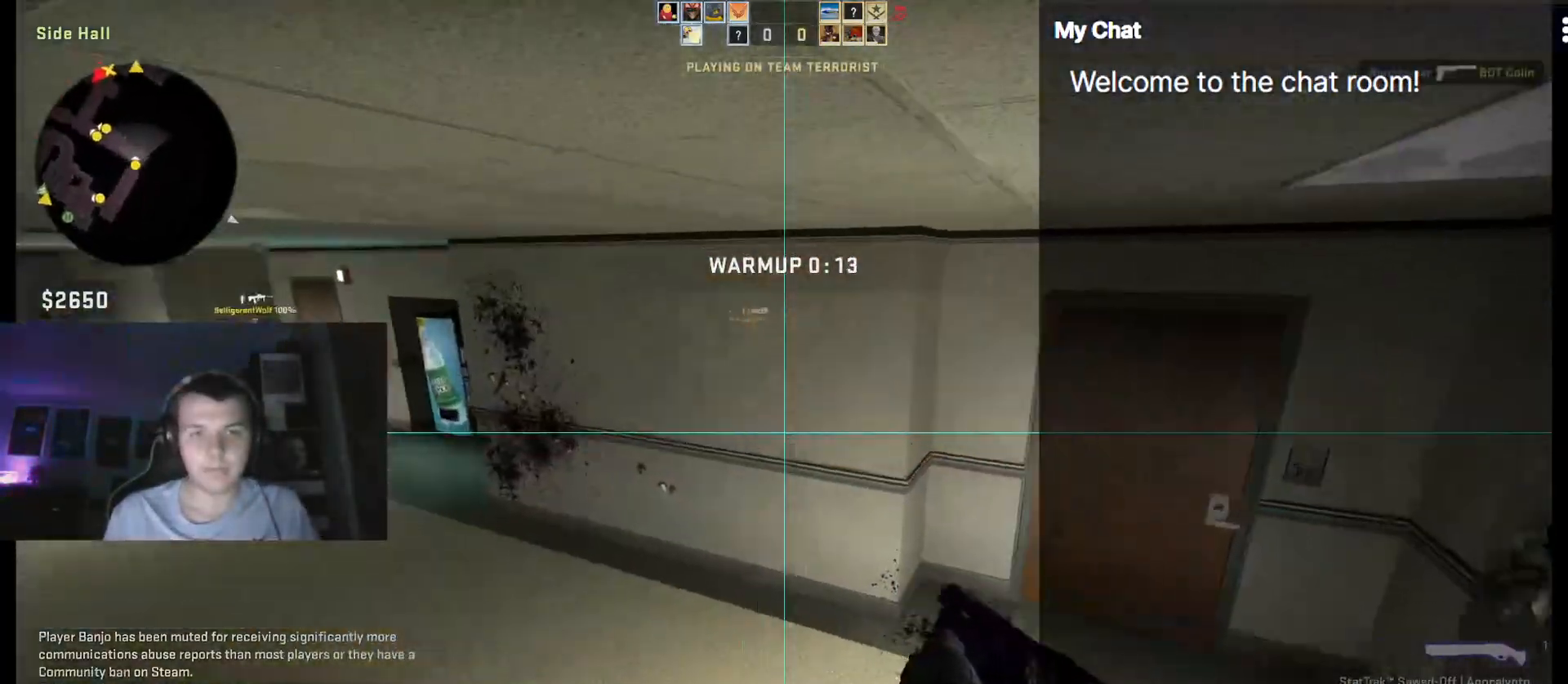
{"keys": ["a"], "events": [[33, "f", "up"], [400, "space", "down"], [483, "space", "up"]]}
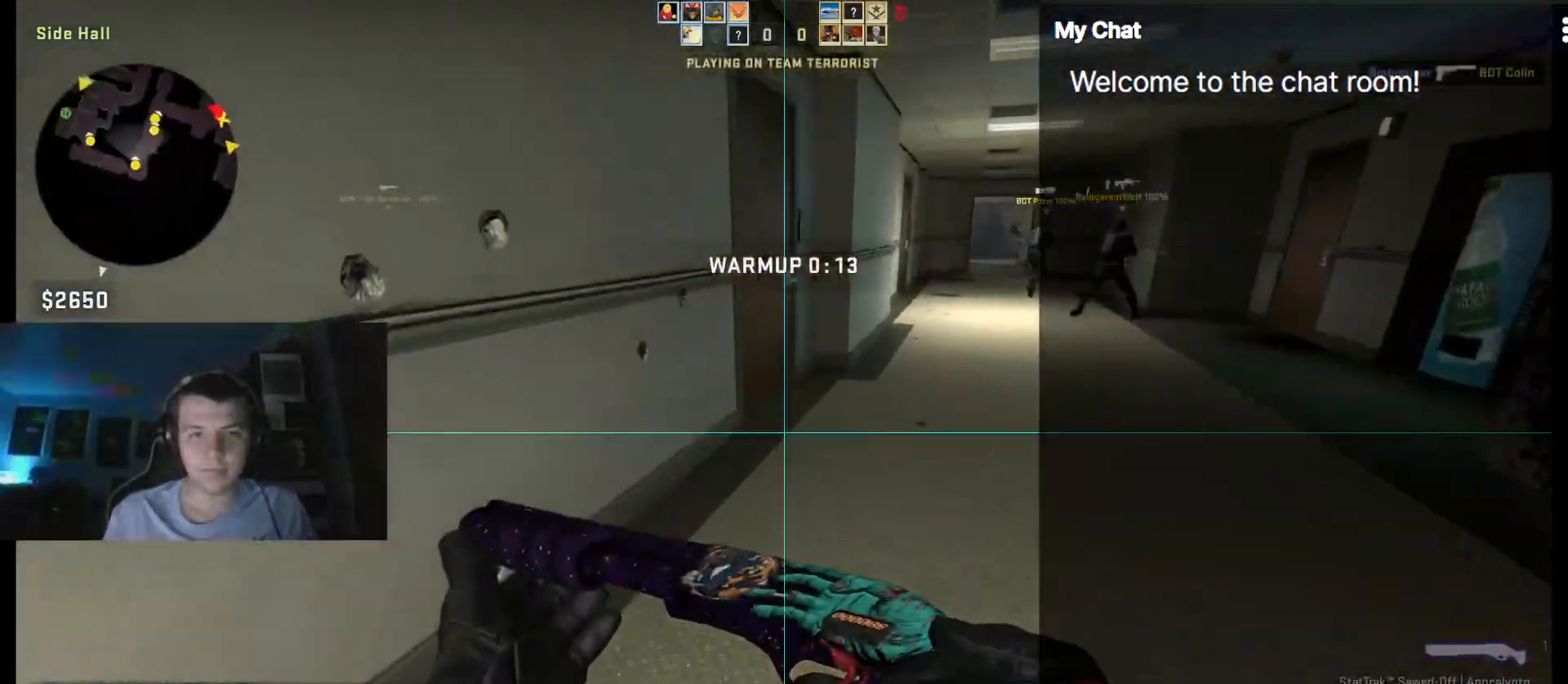
{"keys": ["w"], "events": [[83, "d", "down"], [133, "a", "up"], [267, "d", "up"], [317, "w", "down"]]}
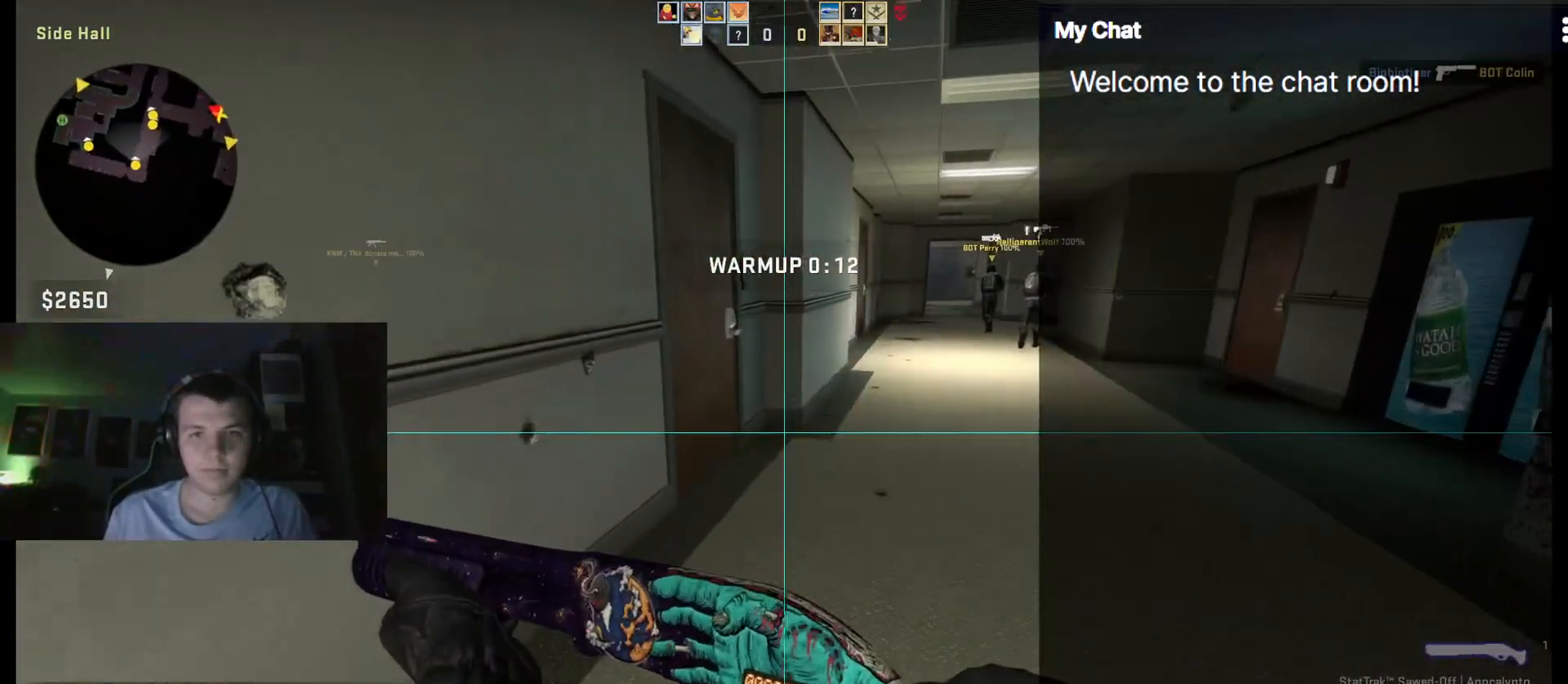
{"keys": ["a"], "events": [[267, "d", "down"], [367, "space", "down"], [367, "w", "up"], [450, "a", "down"], [450, "space", "up"], [500, "d", "up"]]}
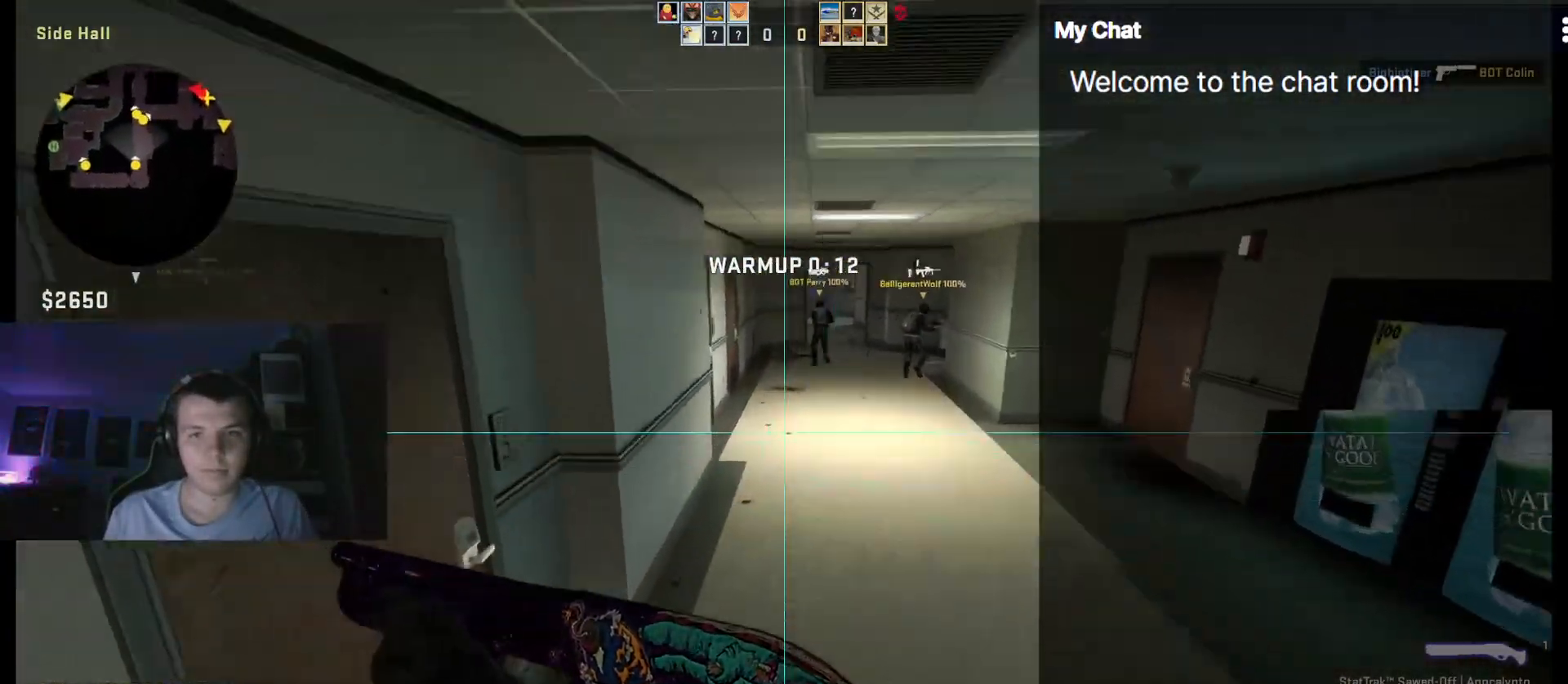
{"keys": ["d"], "events": [[133, "a", "up"], [133, "d", "down"]]}
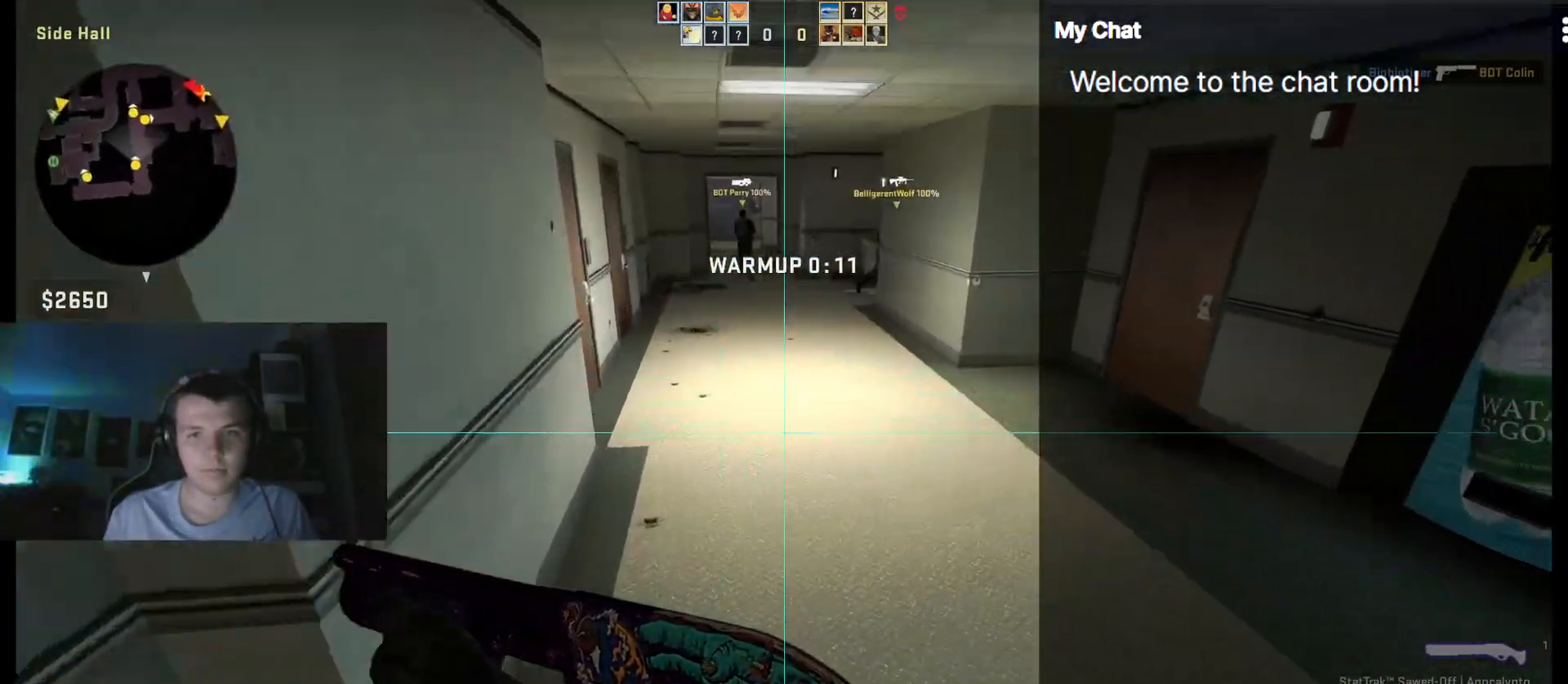
{"keys": ["w"], "events": [[67, "space", "down"], [200, "a", "down"], [200, "d", "up"], [200, "space", "up"], [383, "w", "down"], [467, "a", "up"]]}
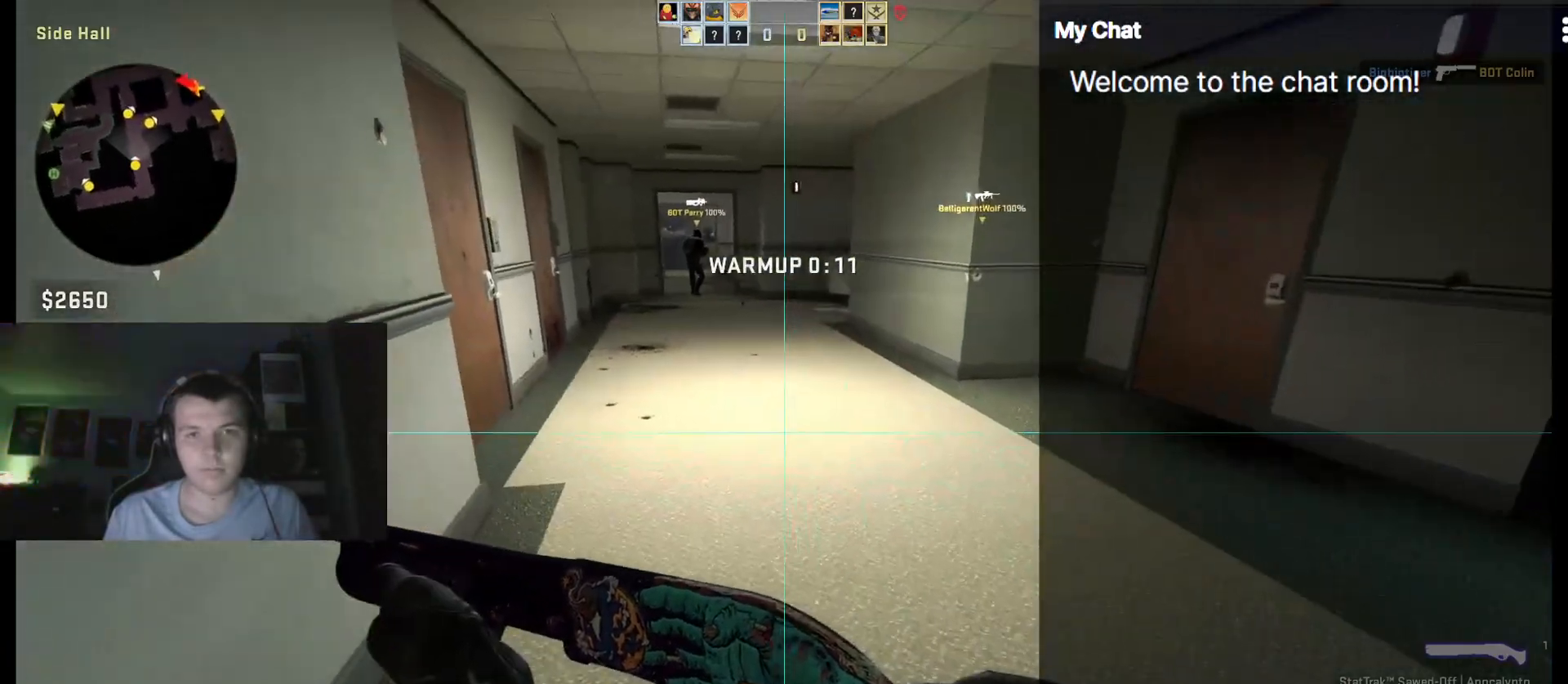
{"keys": ["space", "w"], "events": [[433, "space", "down"]]}
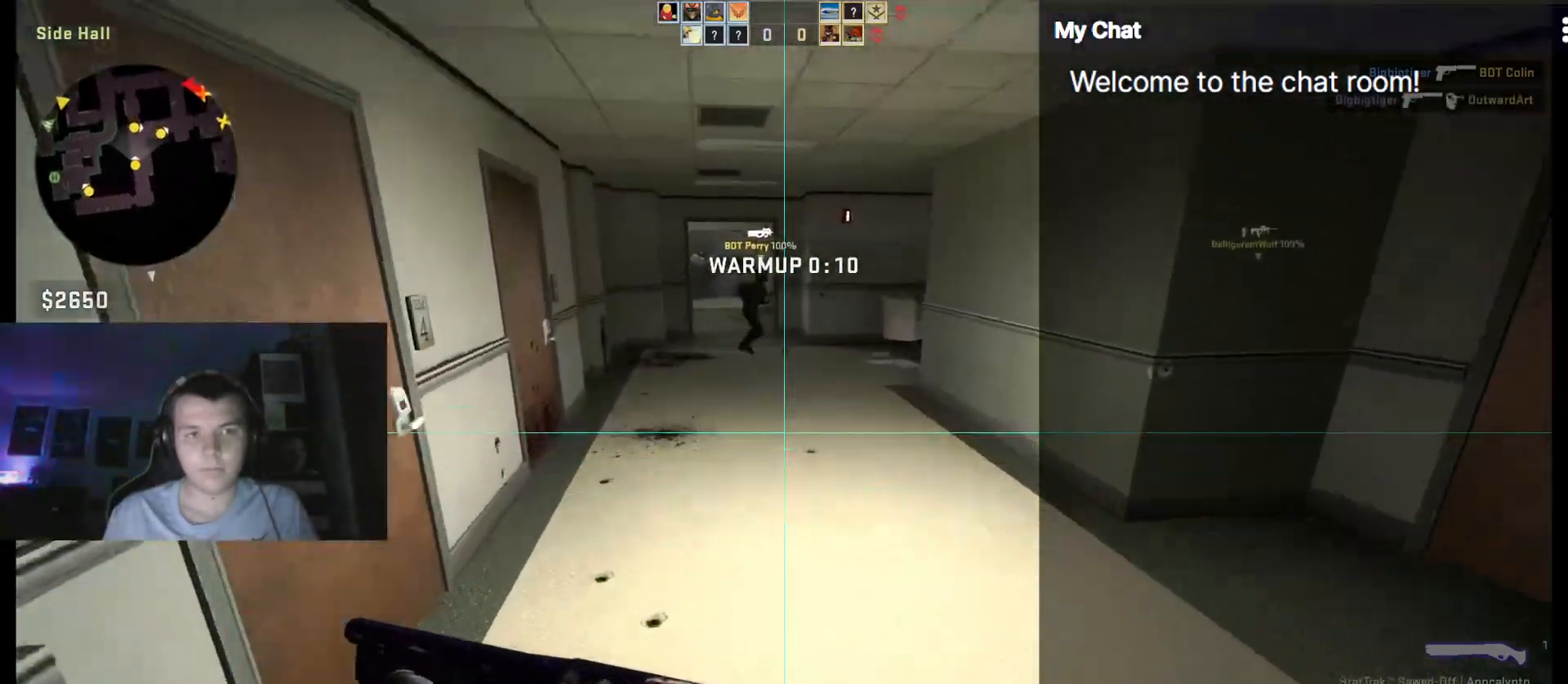
{"keys": ["w"], "events": [[83, "space", "up"], [217, "f", "down"], [317, "f", "up"]]}
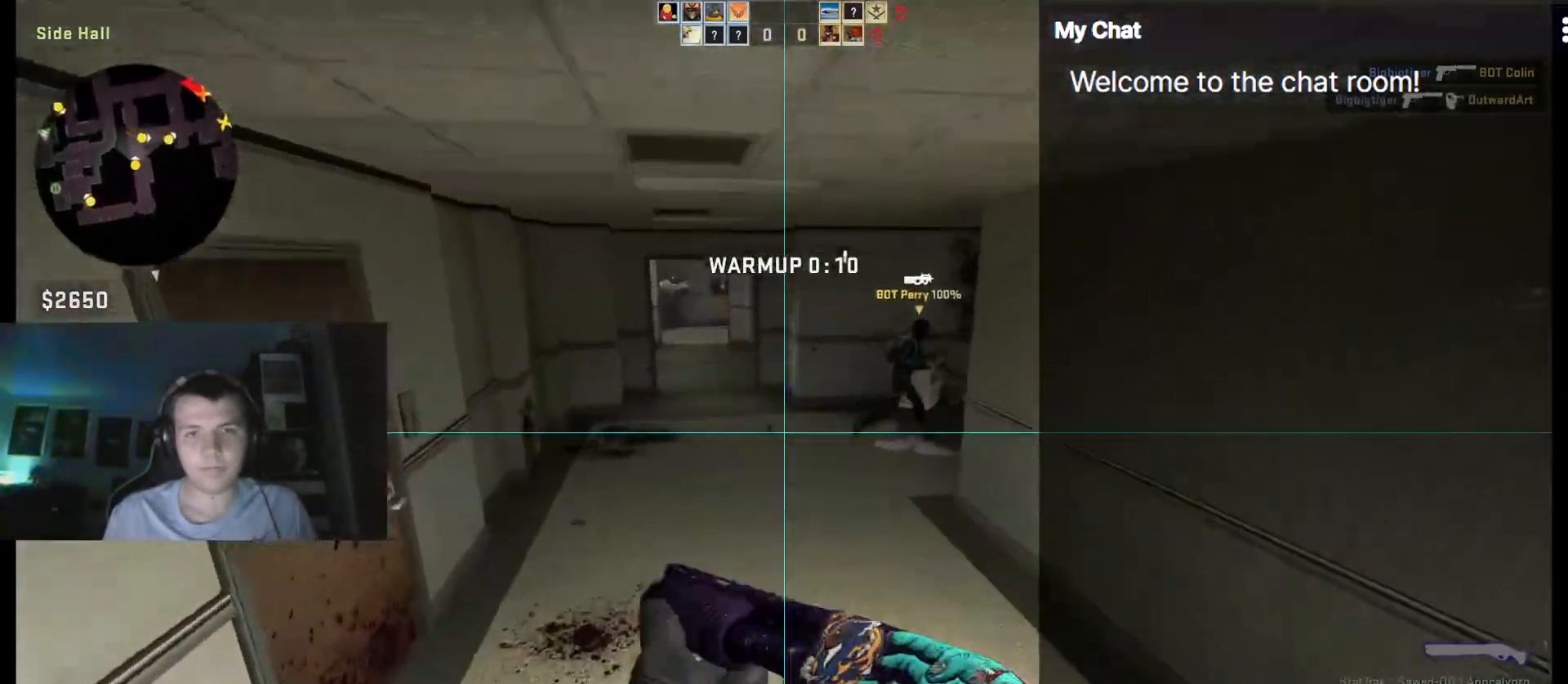
{"keys": ["w"], "events": []}
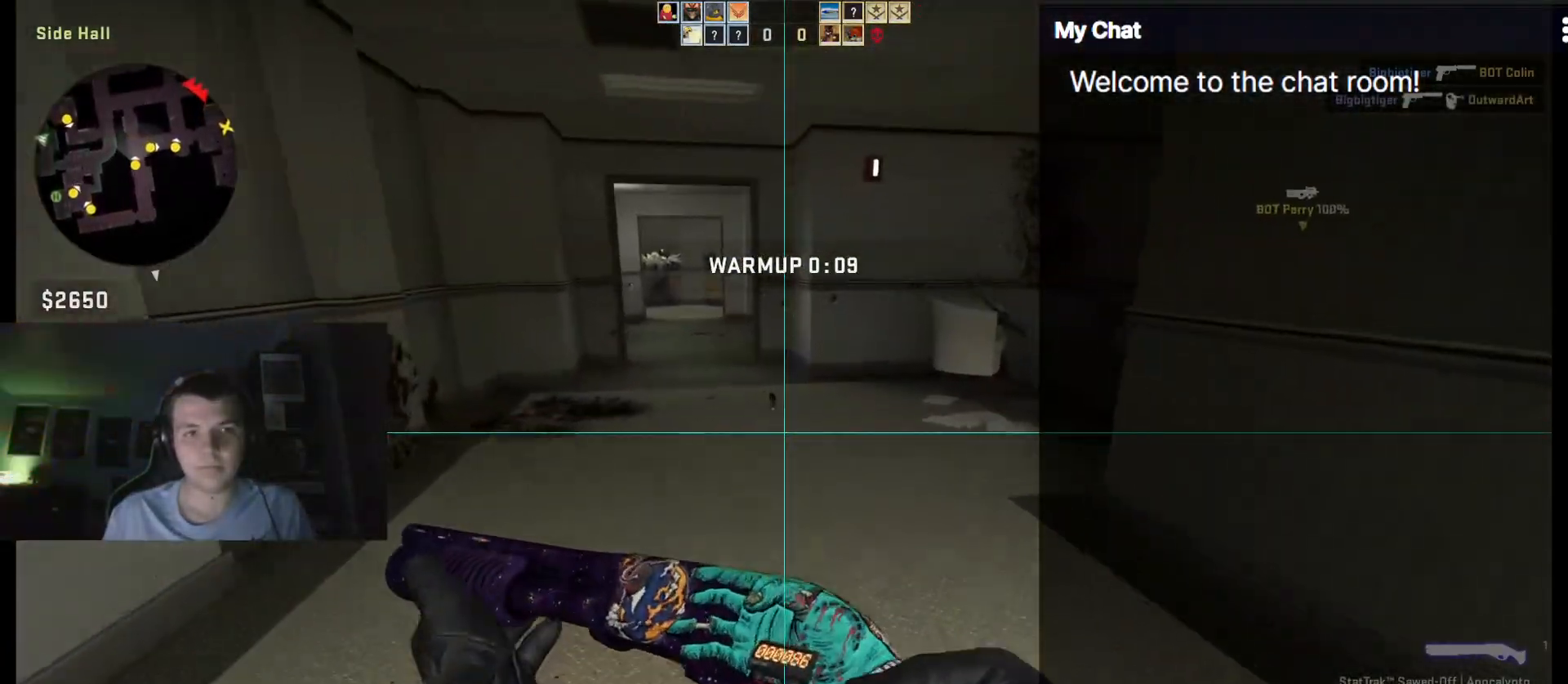
{"keys": ["q", "w"], "events": [[233, "q", "down"]]}
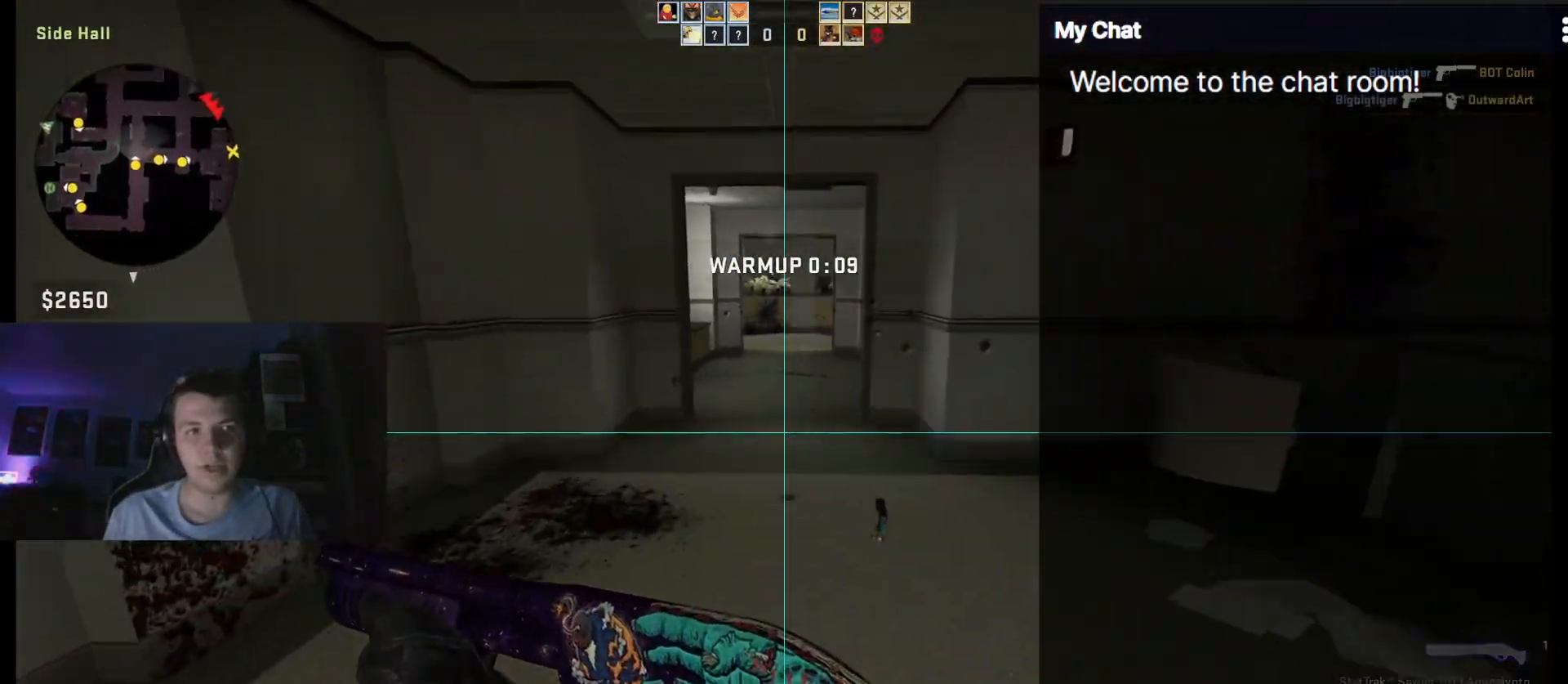
{"keys": ["q", "w"], "events": []}
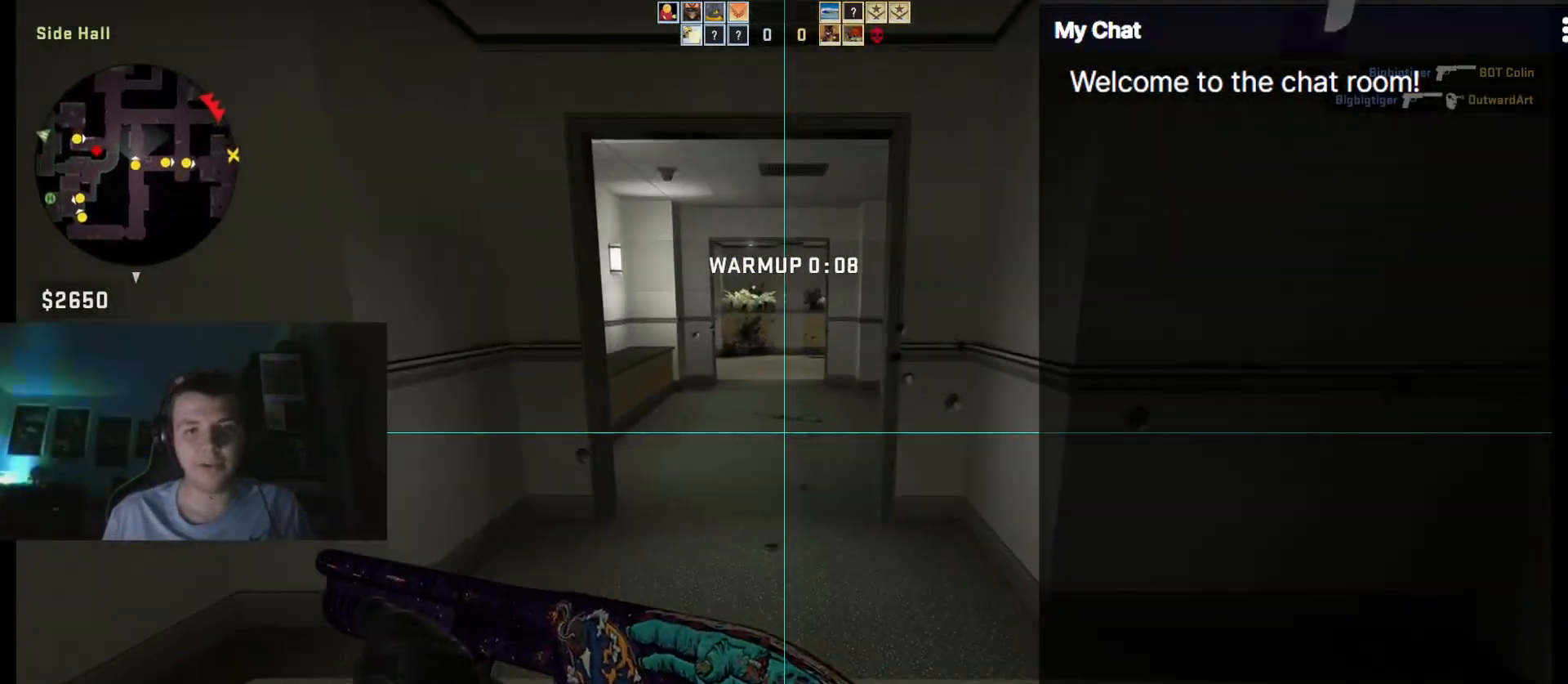
{"keys": ["q", "w"], "events": []}
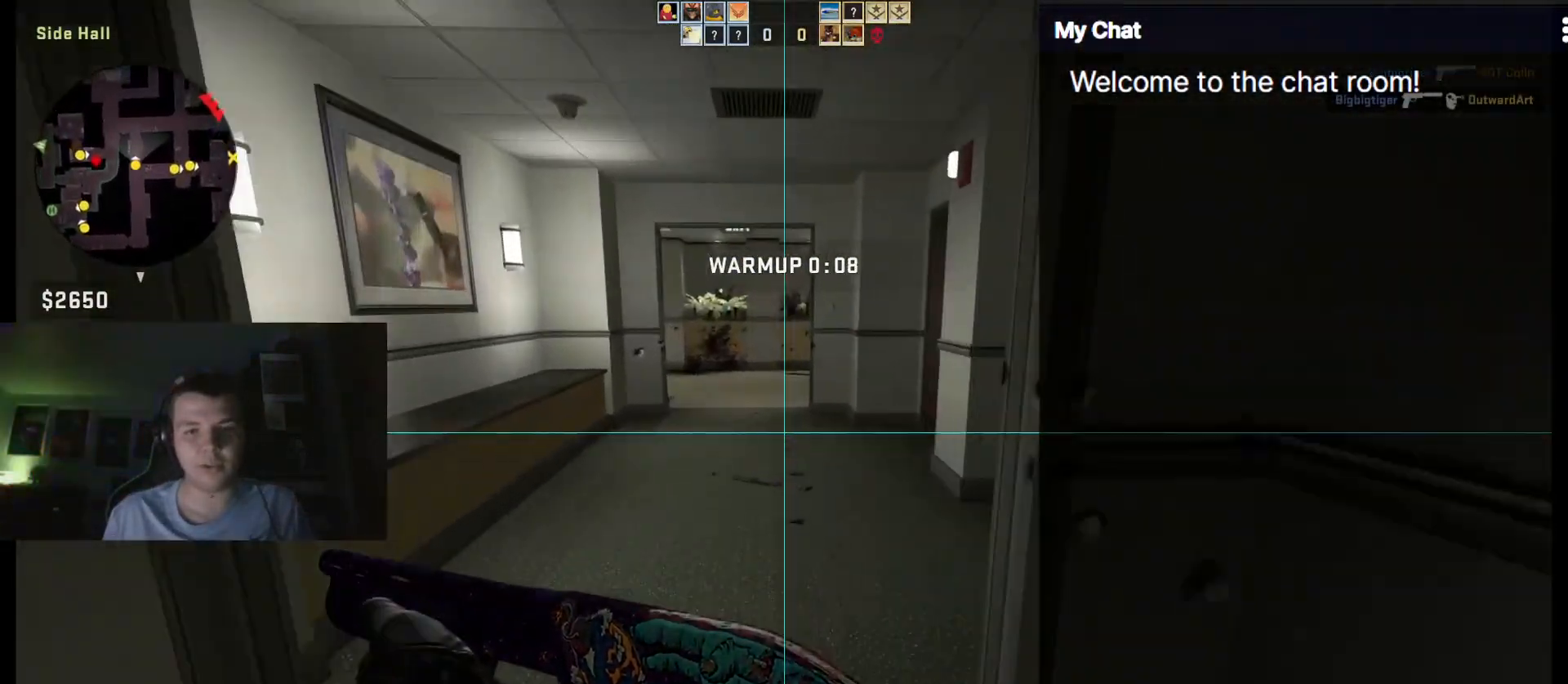
{"keys": ["q", "w"], "events": []}
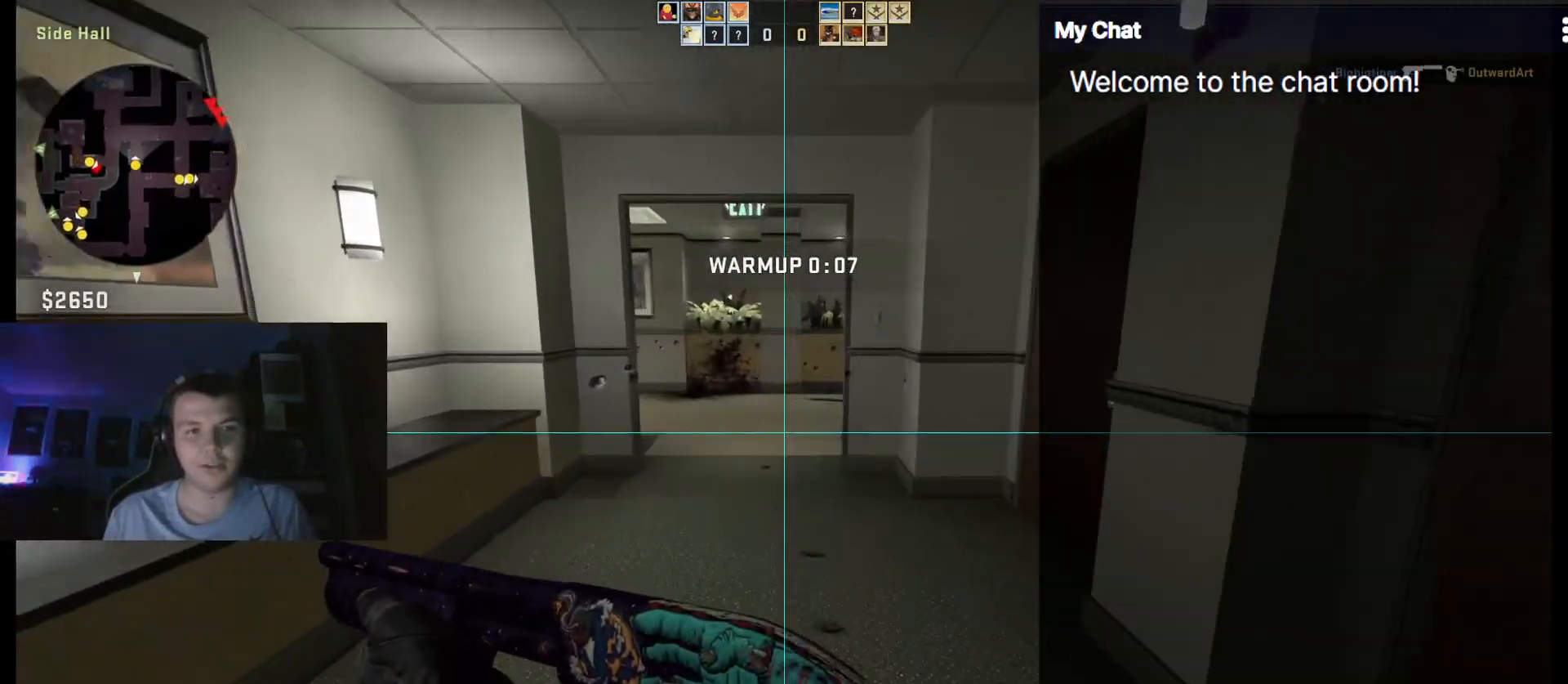
{"keys": ["w"], "events": [[183, "q", "up"]]}
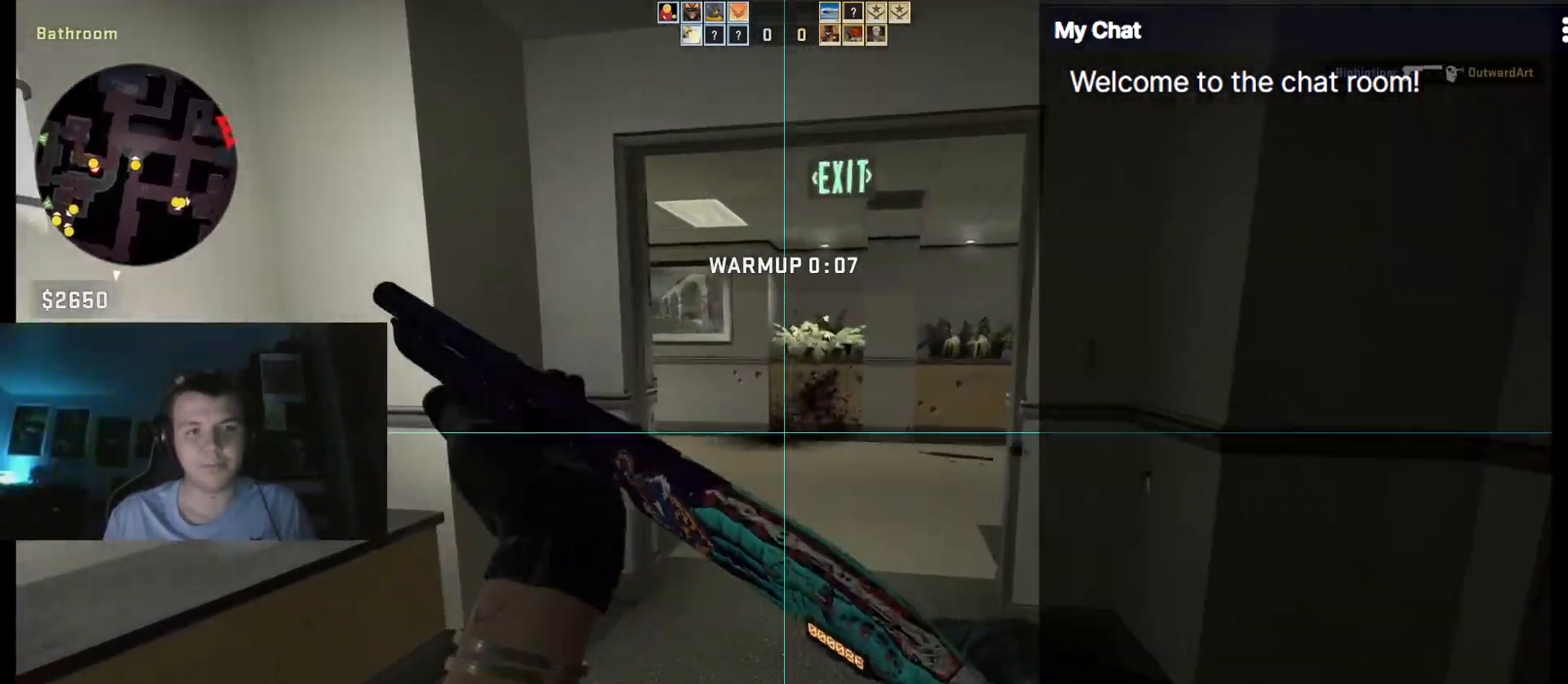
{"keys": ["w"], "events": [[183, "d", "down"], [367, "d", "up"]]}
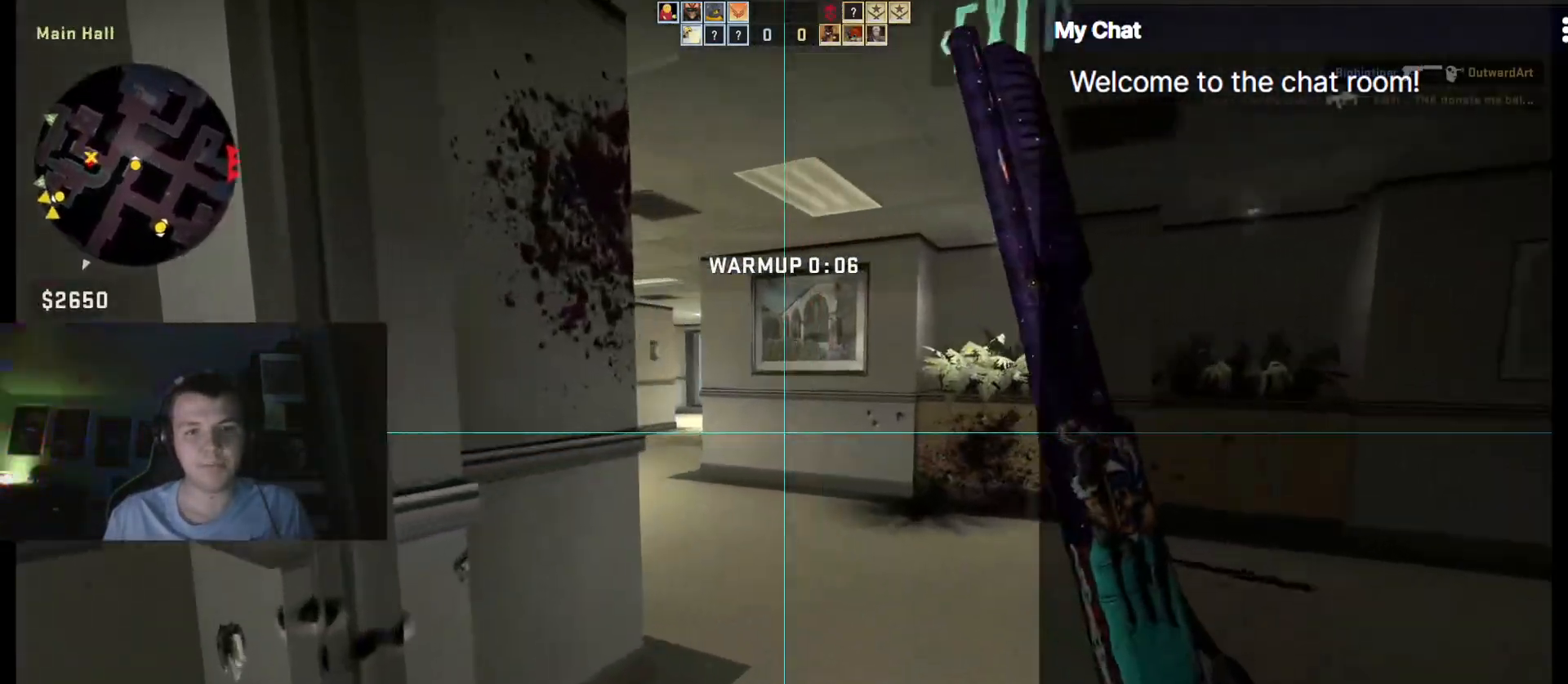
{"keys": ["w"], "events": []}
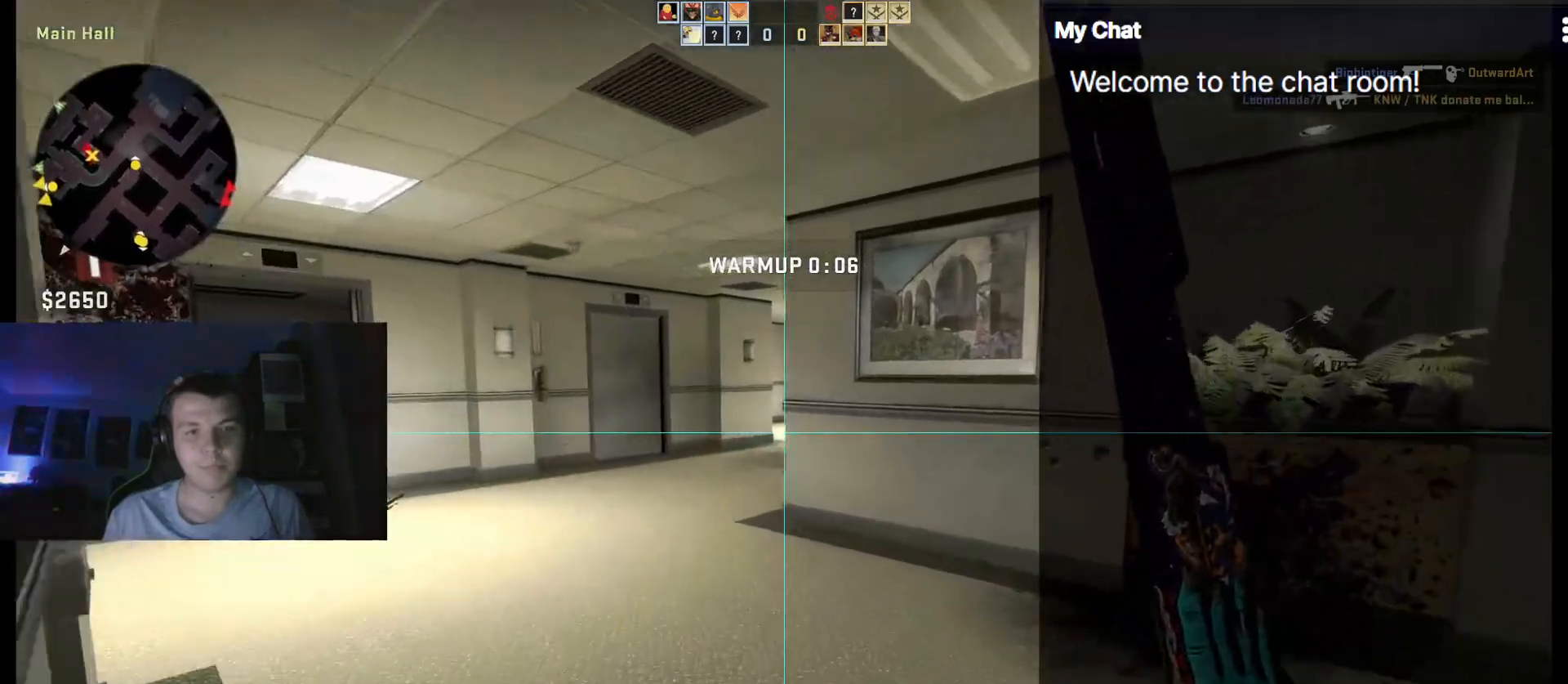
{"keys": ["w"], "events": []}
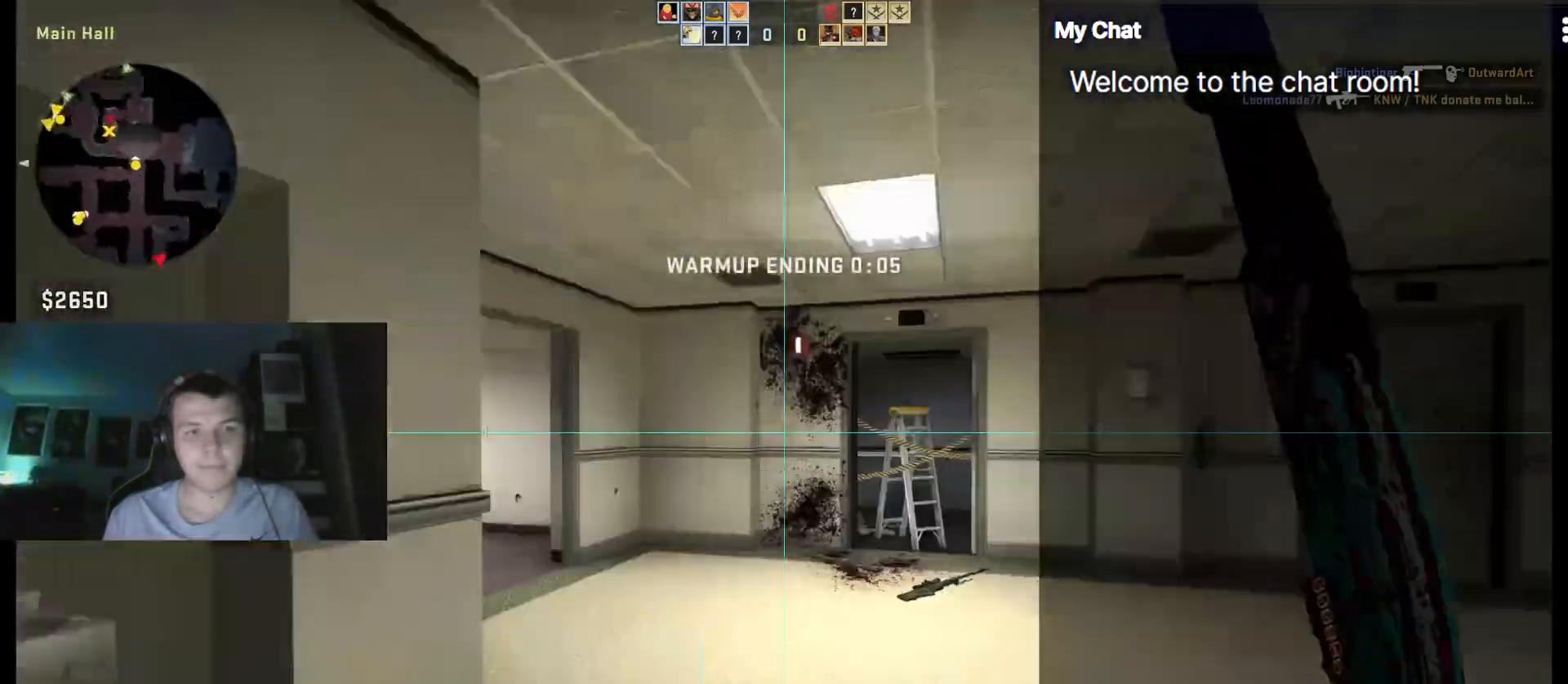
{"keys": ["w"], "events": [[317, "d", "down"], [450, "d", "up"]]}
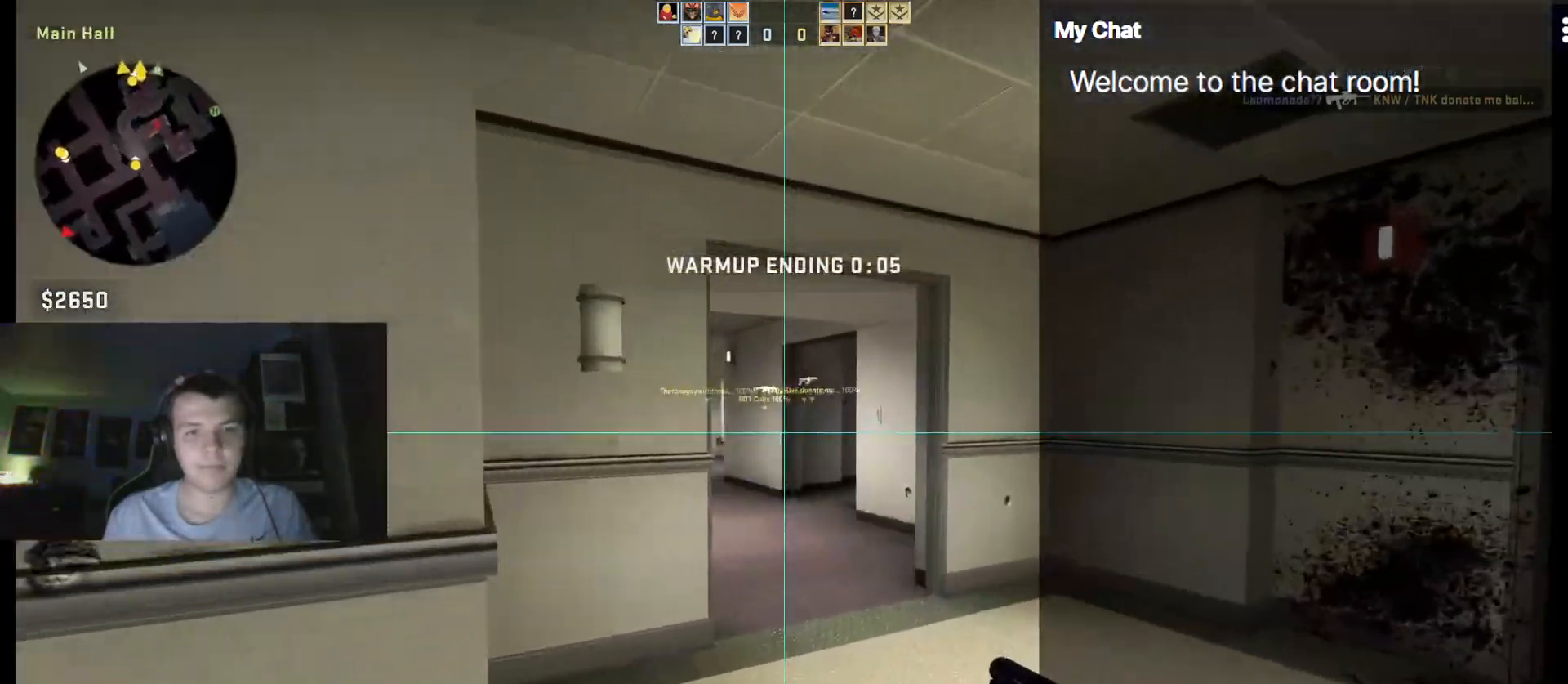
{"keys": ["w"], "events": []}